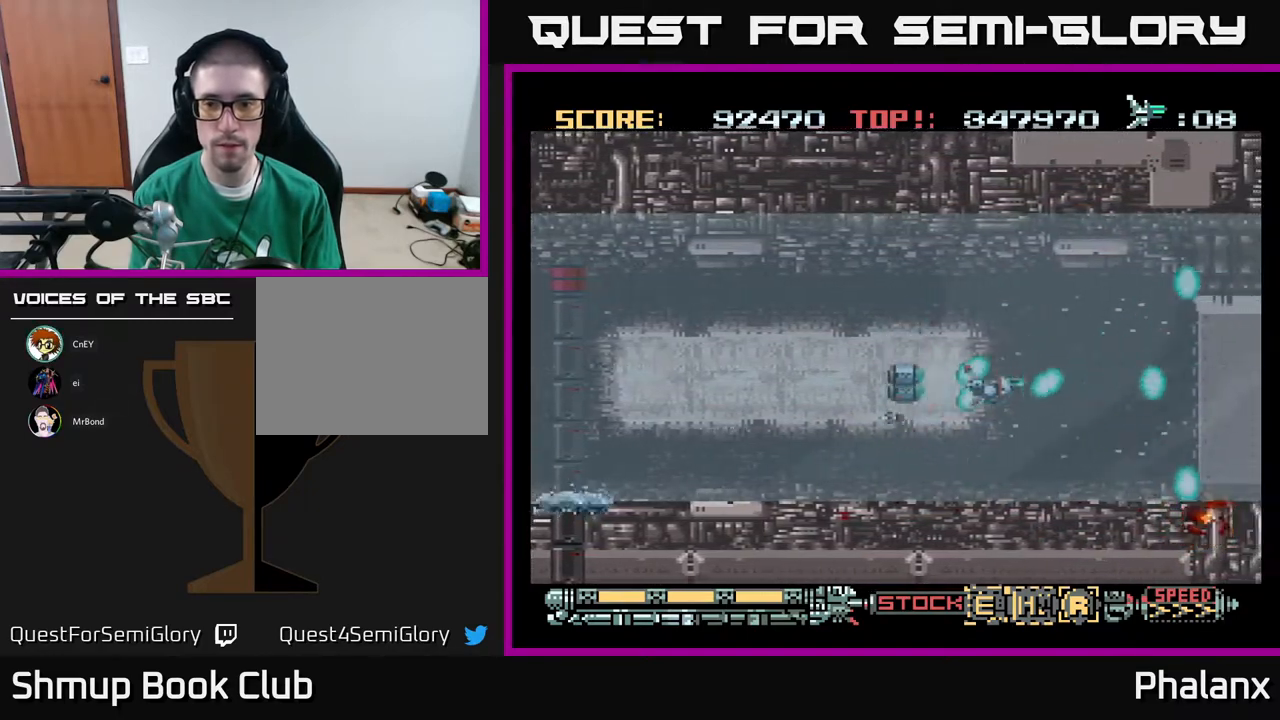
Gameplay with a controller (Xbox layout); each line is a JSON object with the inputs held at the frame after it. "events" lists button and stick changes between this image and that frame as [ms after this image, input, new state], when the widget could be followed in between. Not read: left_stick.
{"buttons": ["A"], "right_stick": "center", "events": [[167, "DPAD_RIGHT", "up"]]}
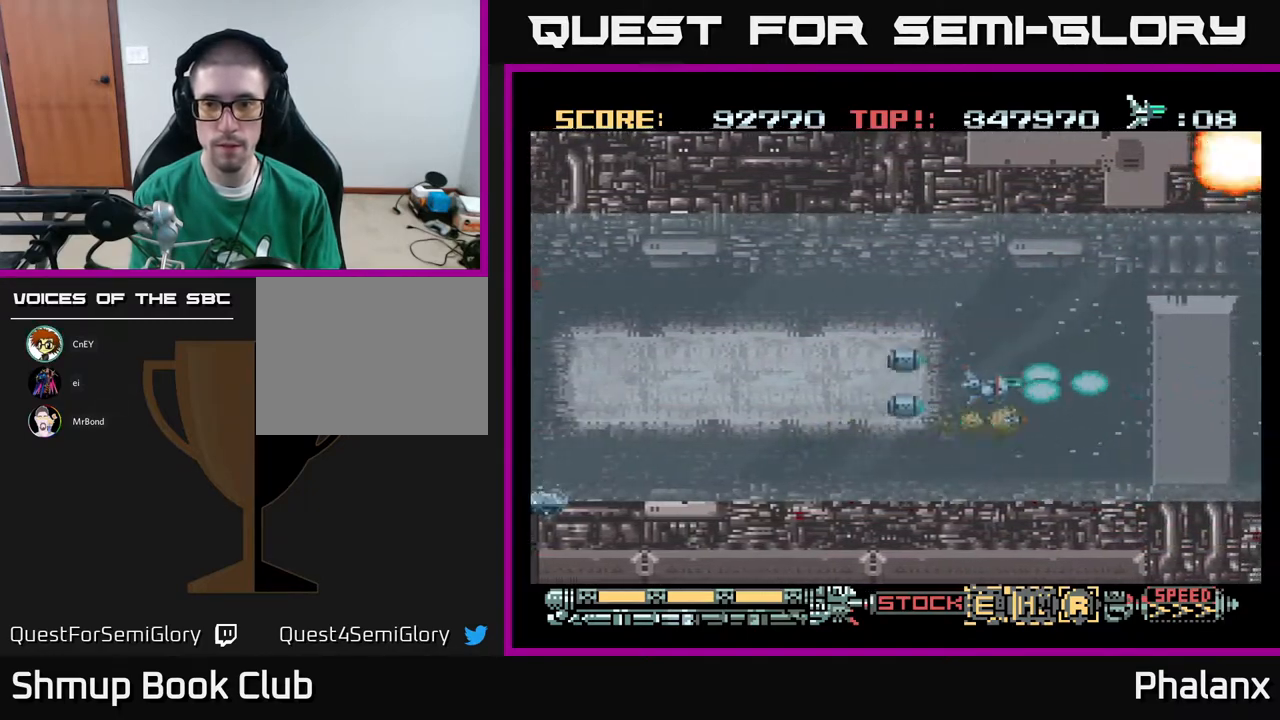
{"buttons": ["A", "DPAD_RIGHT"], "right_stick": "center", "events": [[300, "DPAD_RIGHT", "down"]]}
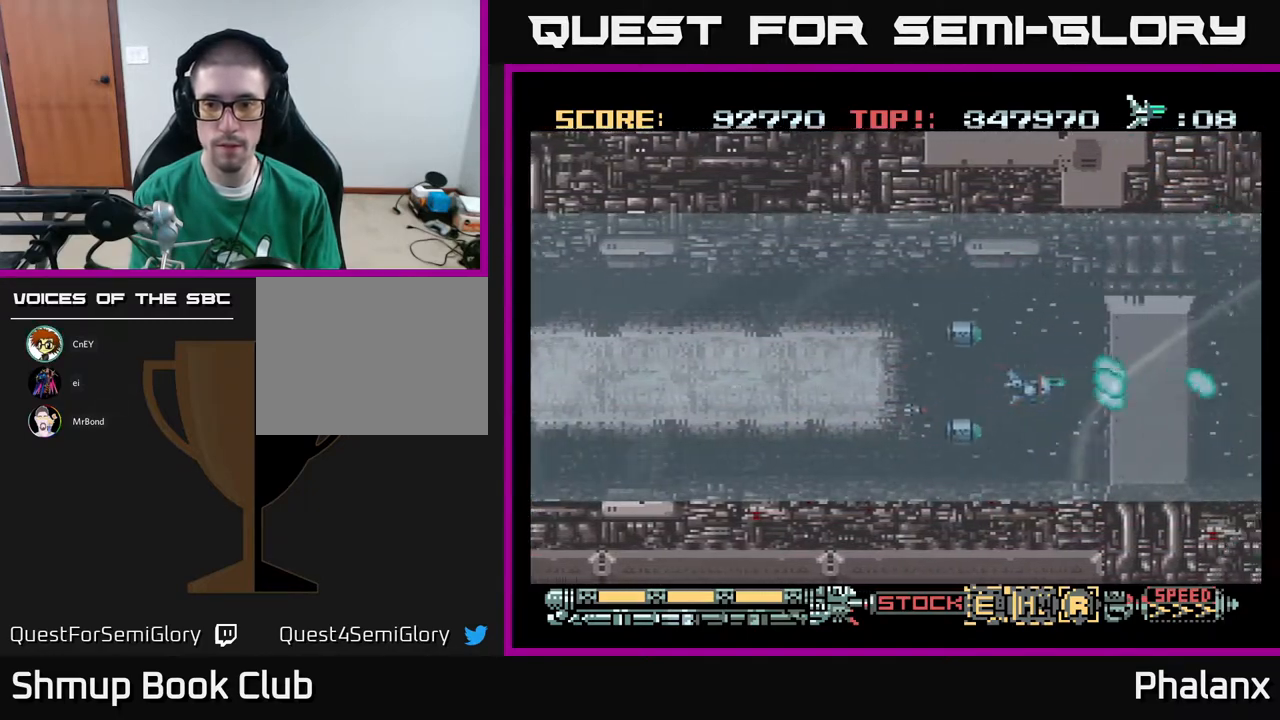
{"buttons": ["A"], "right_stick": "center", "events": [[67, "DPAD_RIGHT", "up"]]}
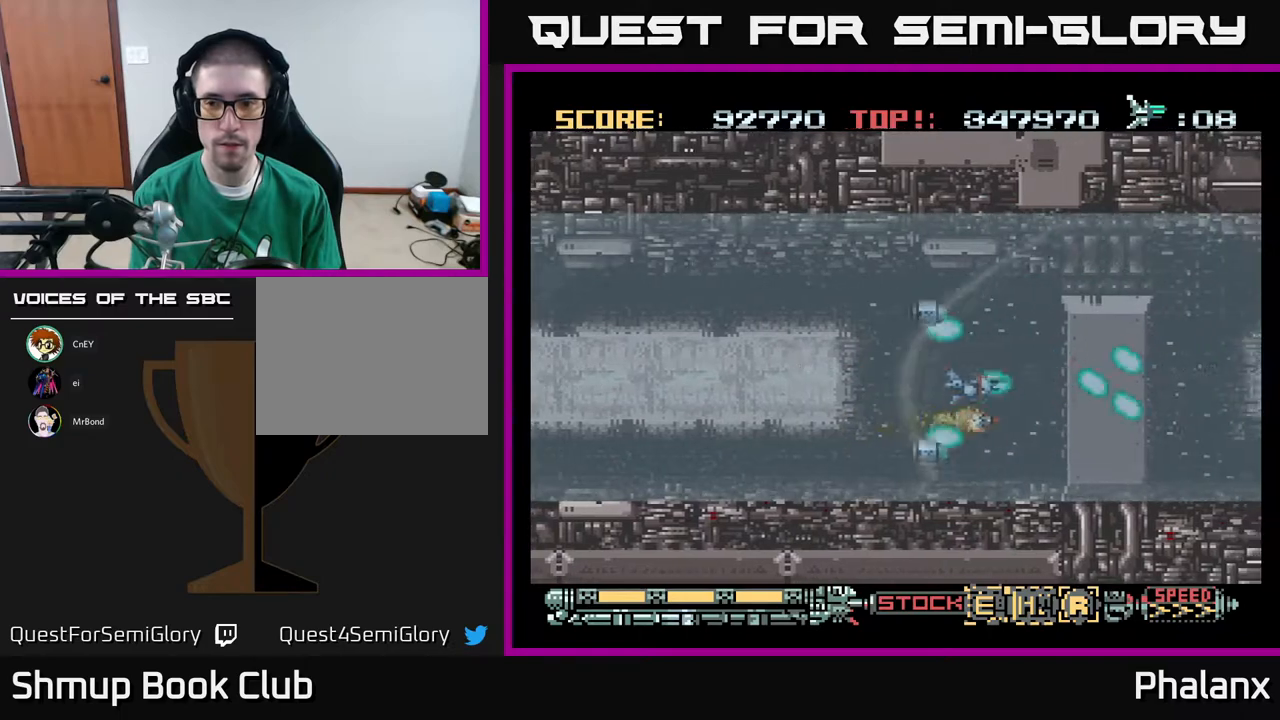
{"buttons": ["A", "DPAD_RIGHT"], "right_stick": "center", "events": [[183, "DPAD_RIGHT", "down"]]}
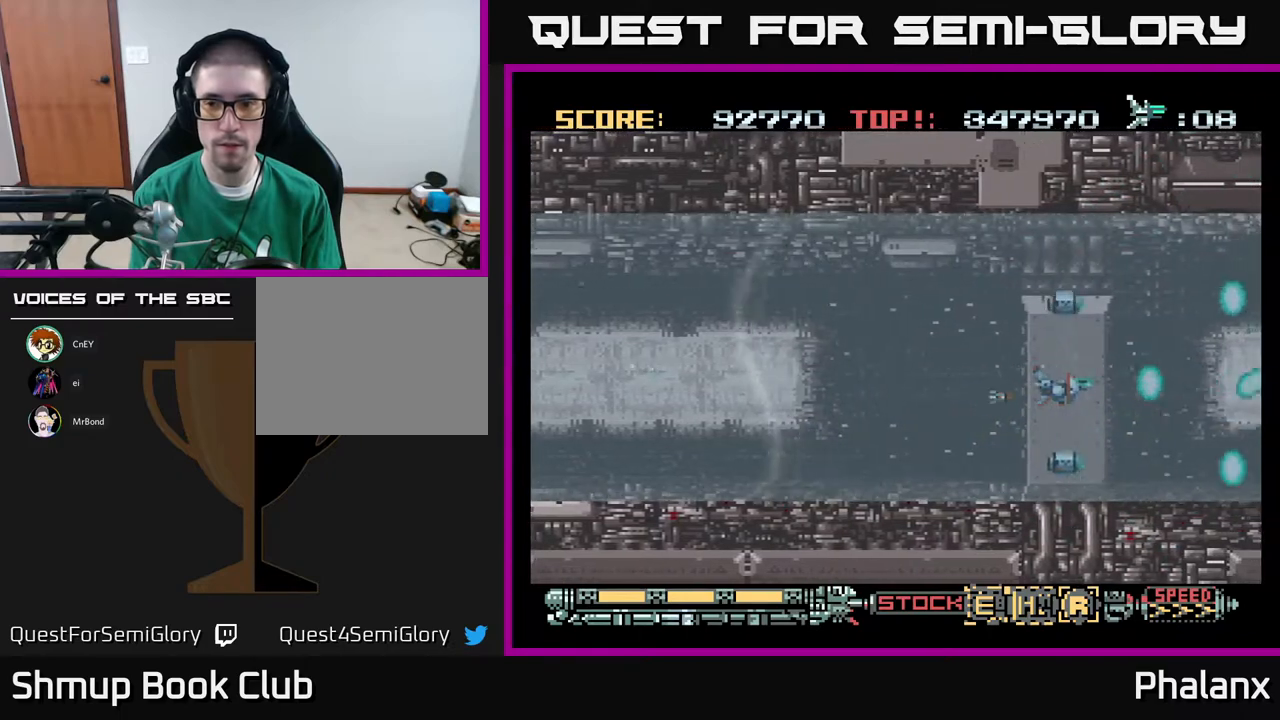
{"buttons": ["A"], "right_stick": "center", "events": [[17, "DPAD_RIGHT", "up"]]}
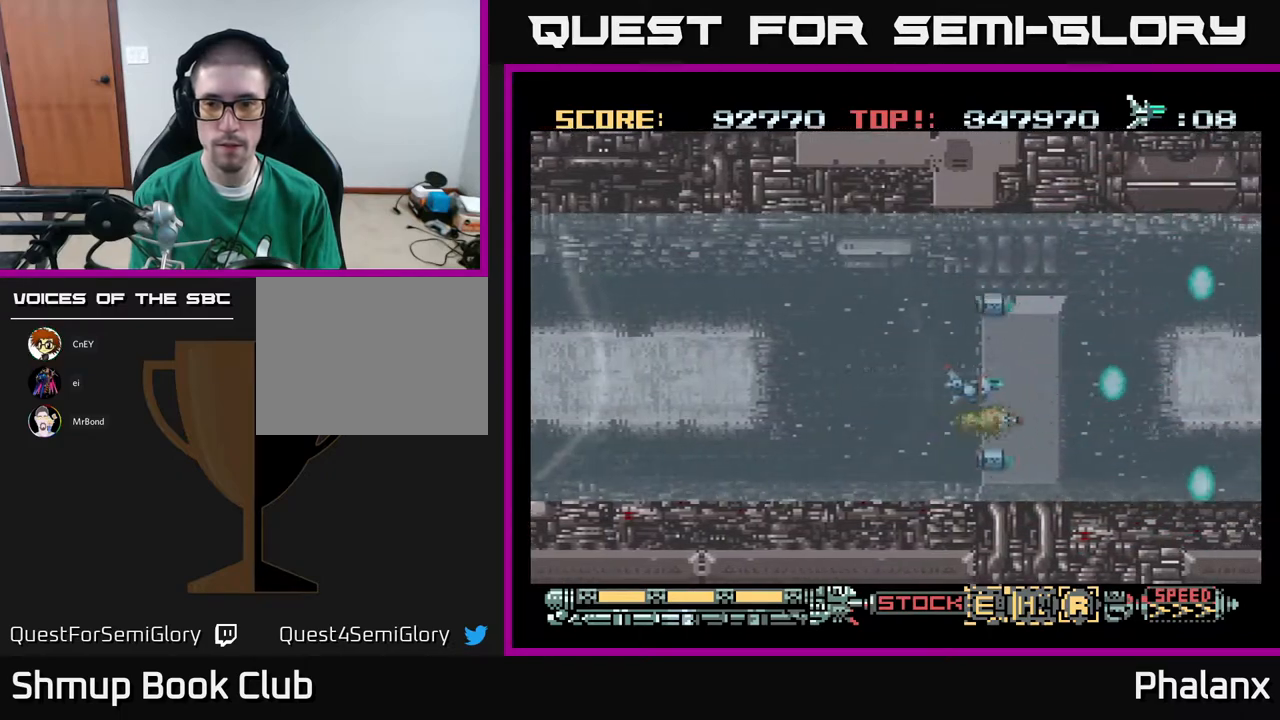
{"buttons": ["A"], "right_stick": "center", "events": [[200, "DPAD_RIGHT", "down"], [383, "DPAD_RIGHT", "up"]]}
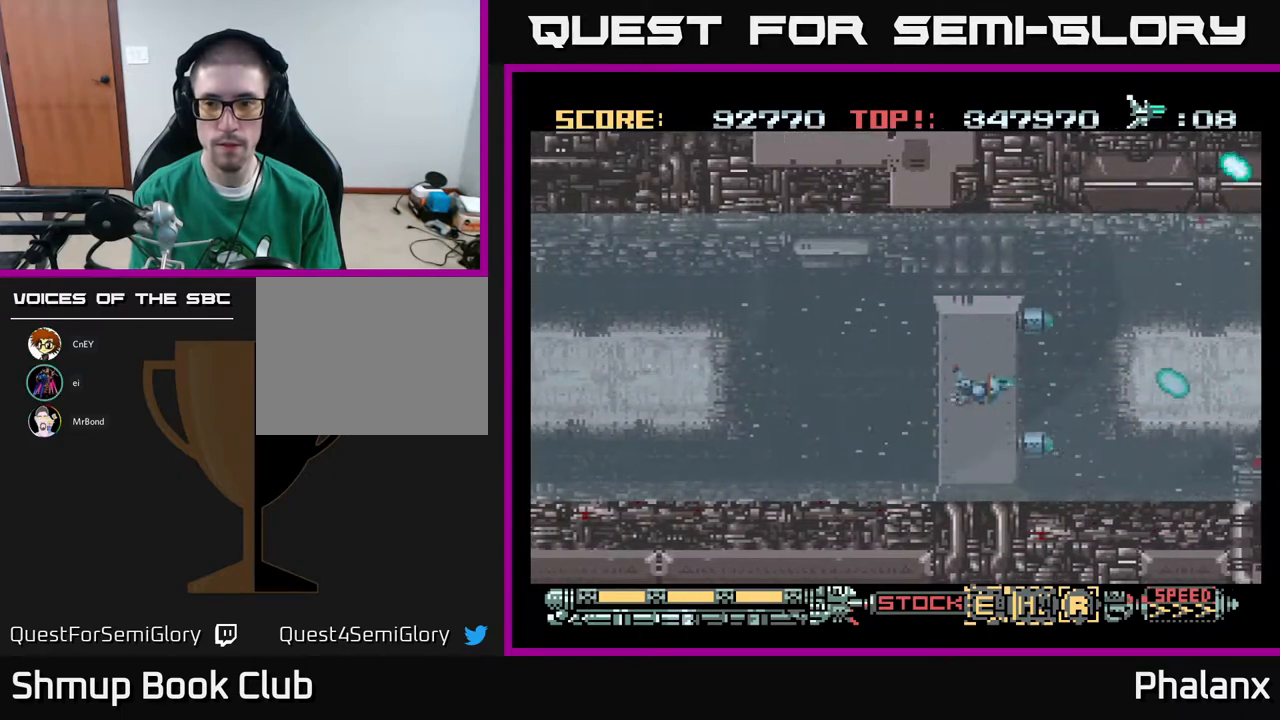
{"buttons": ["A", "DPAD_RIGHT"], "right_stick": "center", "events": [[417, "DPAD_RIGHT", "down"]]}
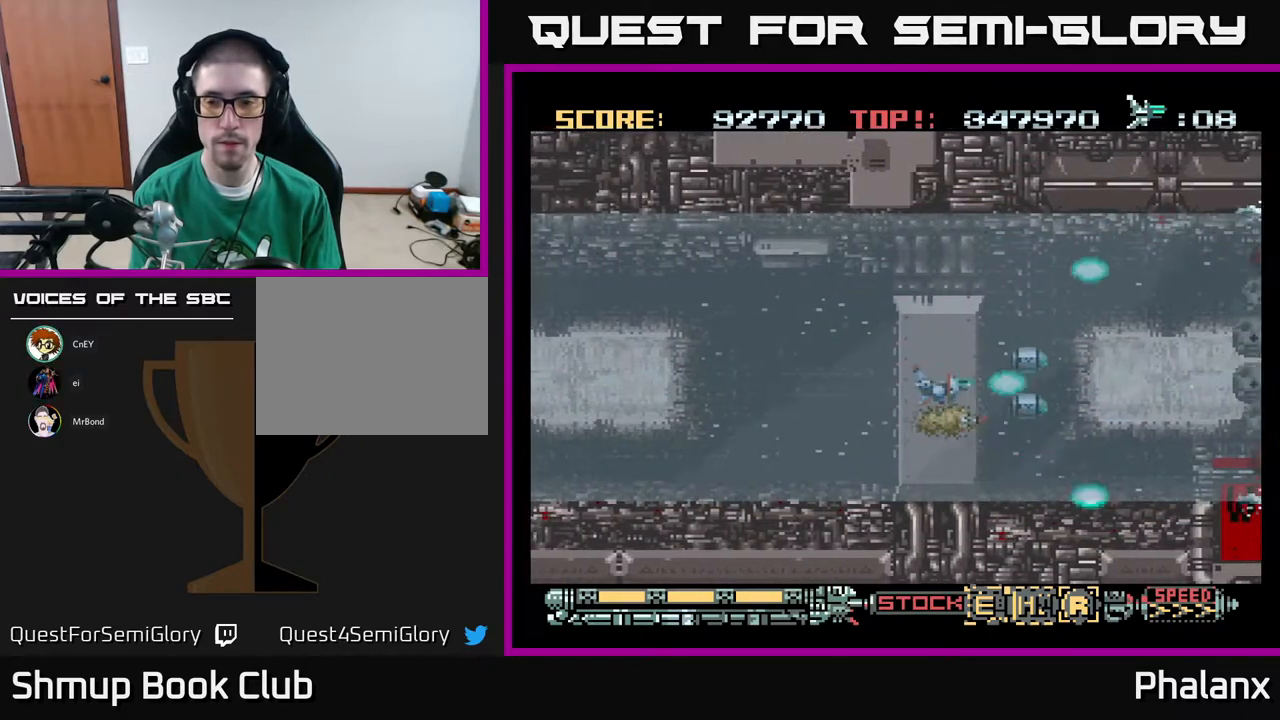
{"buttons": ["A", "DPAD_LEFT"], "right_stick": "center", "events": [[300, "DPAD_RIGHT", "up"], [417, "DPAD_LEFT", "down"]]}
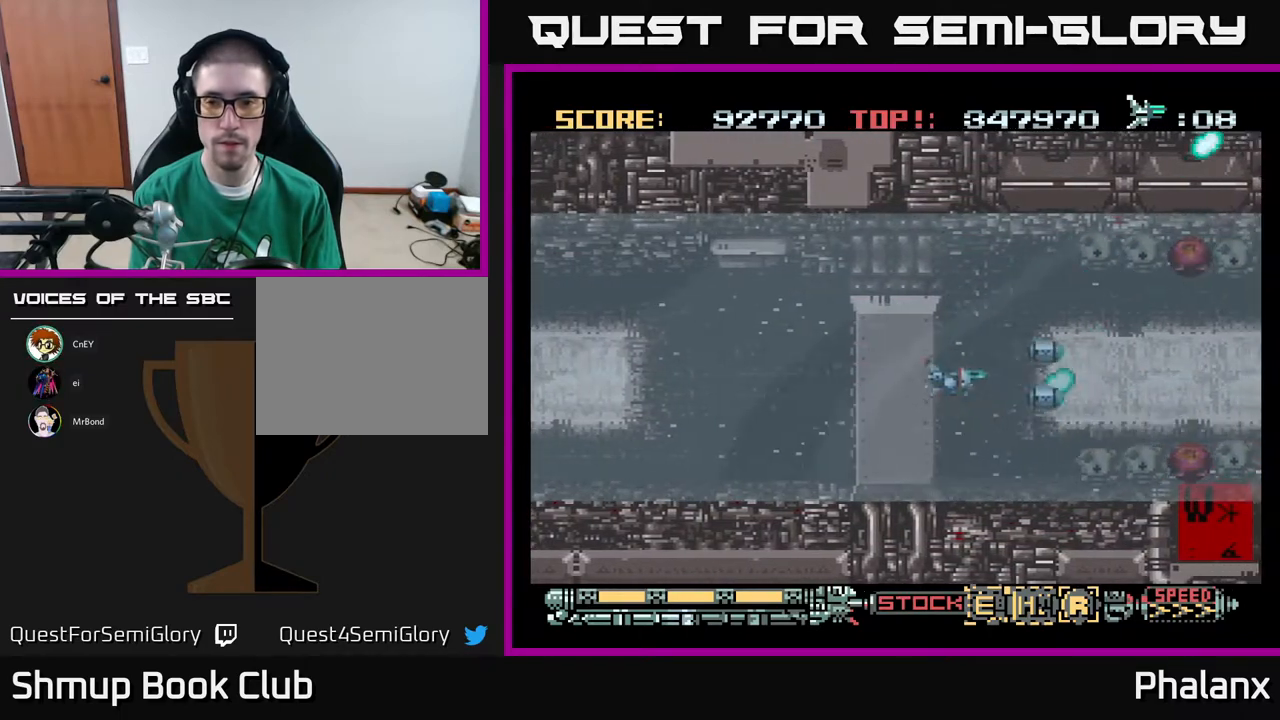
{"buttons": ["A", "DPAD_LEFT"], "right_stick": "center", "events": [[17, "DPAD_UP", "down"], [50, "DPAD_LEFT", "up"], [83, "DPAD_RIGHT", "down"], [83, "DPAD_UP", "up"], [233, "DPAD_RIGHT", "up"], [433, "DPAD_LEFT", "down"]]}
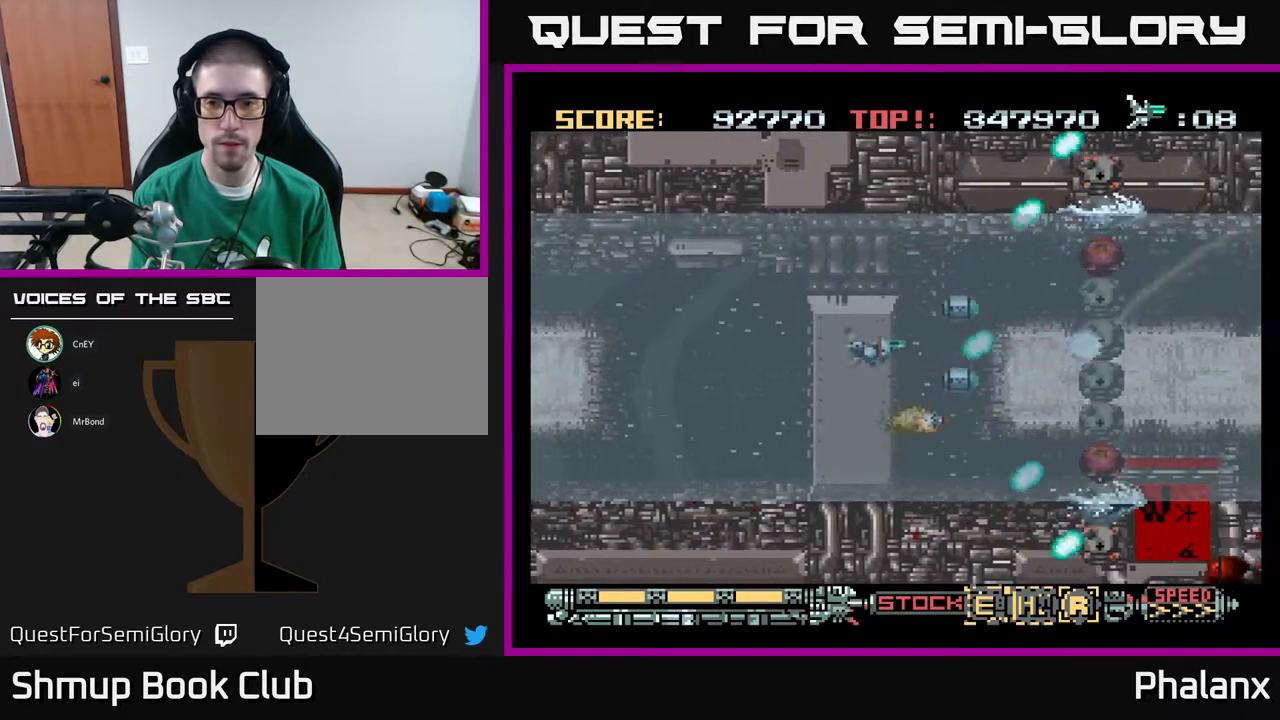
{"buttons": ["A"], "right_stick": "center", "events": [[117, "DPAD_DOWN", "down"], [167, "DPAD_LEFT", "up"], [483, "DPAD_DOWN", "up"]]}
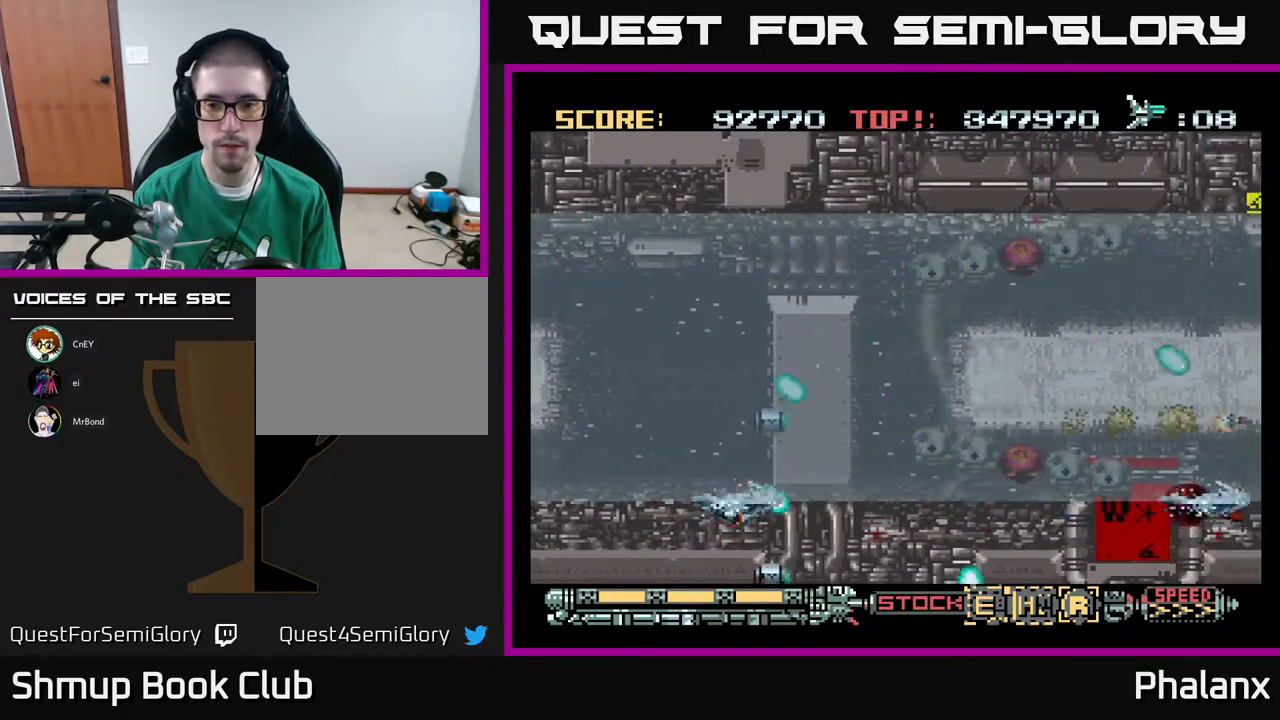
{"buttons": ["A", "DPAD_DOWN"], "right_stick": "center", "events": [[200, "DPAD_UP", "down"], [283, "DPAD_RIGHT", "down"], [333, "DPAD_UP", "up"], [433, "DPAD_DOWN", "down"], [450, "DPAD_RIGHT", "up"]]}
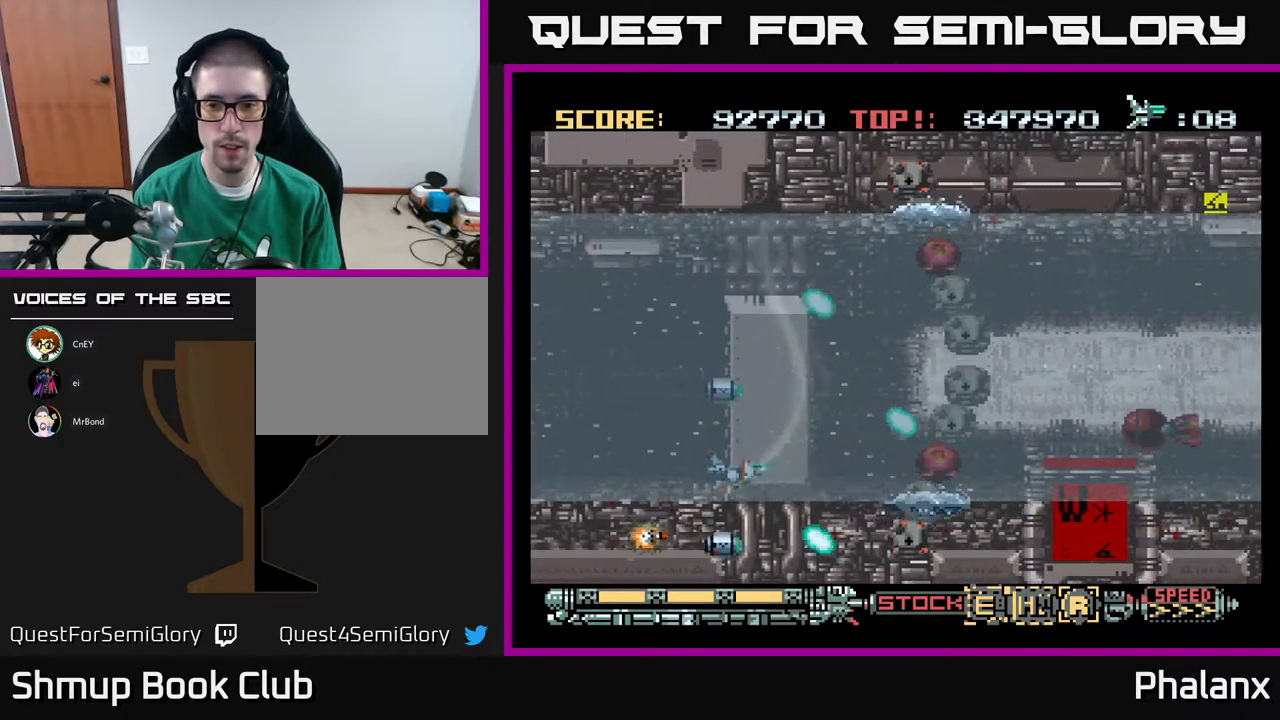
{"buttons": ["A"], "right_stick": "center", "events": [[50, "DPAD_DOWN", "up"], [150, "DPAD_UP", "down"], [333, "DPAD_UP", "up"]]}
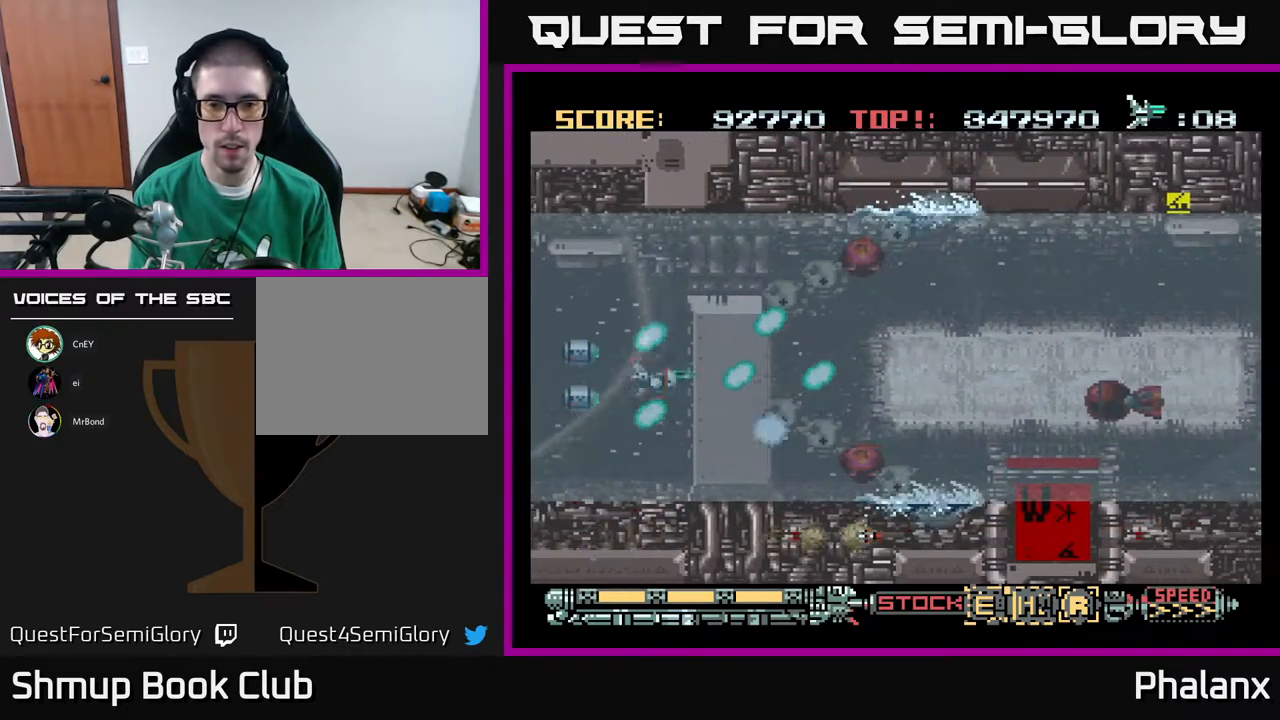
{"buttons": ["A", "DPAD_LEFT"], "right_stick": "center", "events": [[117, "DPAD_RIGHT", "down"], [433, "DPAD_RIGHT", "up"], [467, "DPAD_LEFT", "down"]]}
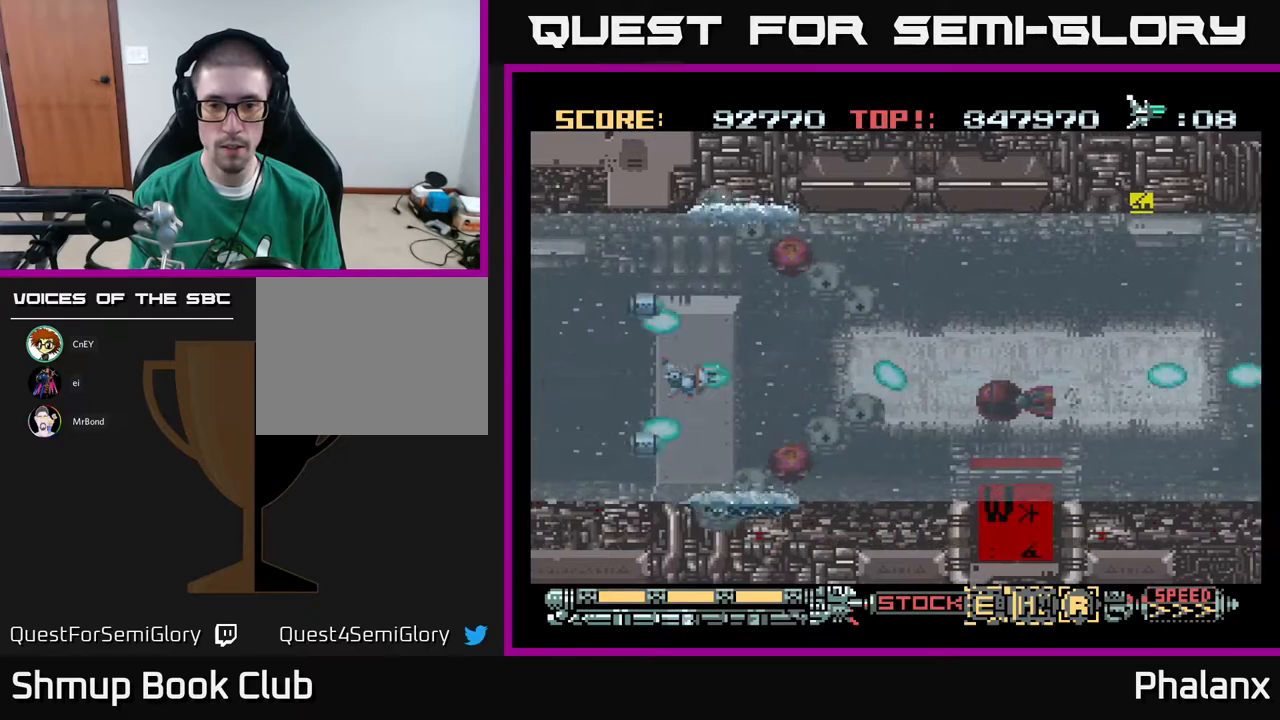
{"buttons": ["A", "DPAD_DOWN"], "right_stick": "center", "events": [[17, "DPAD_DOWN", "down"], [317, "DPAD_DOWN", "up"], [383, "DPAD_UP", "down"], [417, "DPAD_UP", "up"], [433, "DPAD_DOWN", "down"], [433, "DPAD_LEFT", "up"]]}
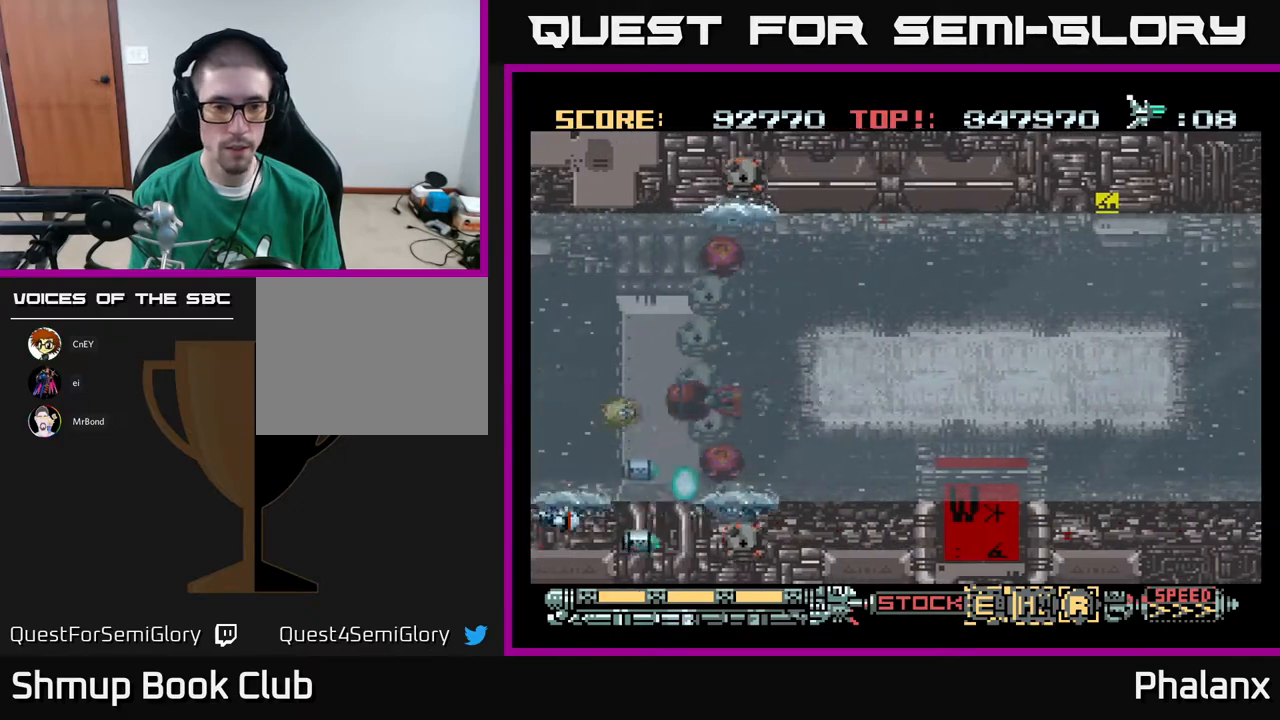
{"buttons": ["A", "DPAD_RIGHT"], "right_stick": "center", "events": [[167, "DPAD_RIGHT", "down"], [367, "DPAD_DOWN", "up"]]}
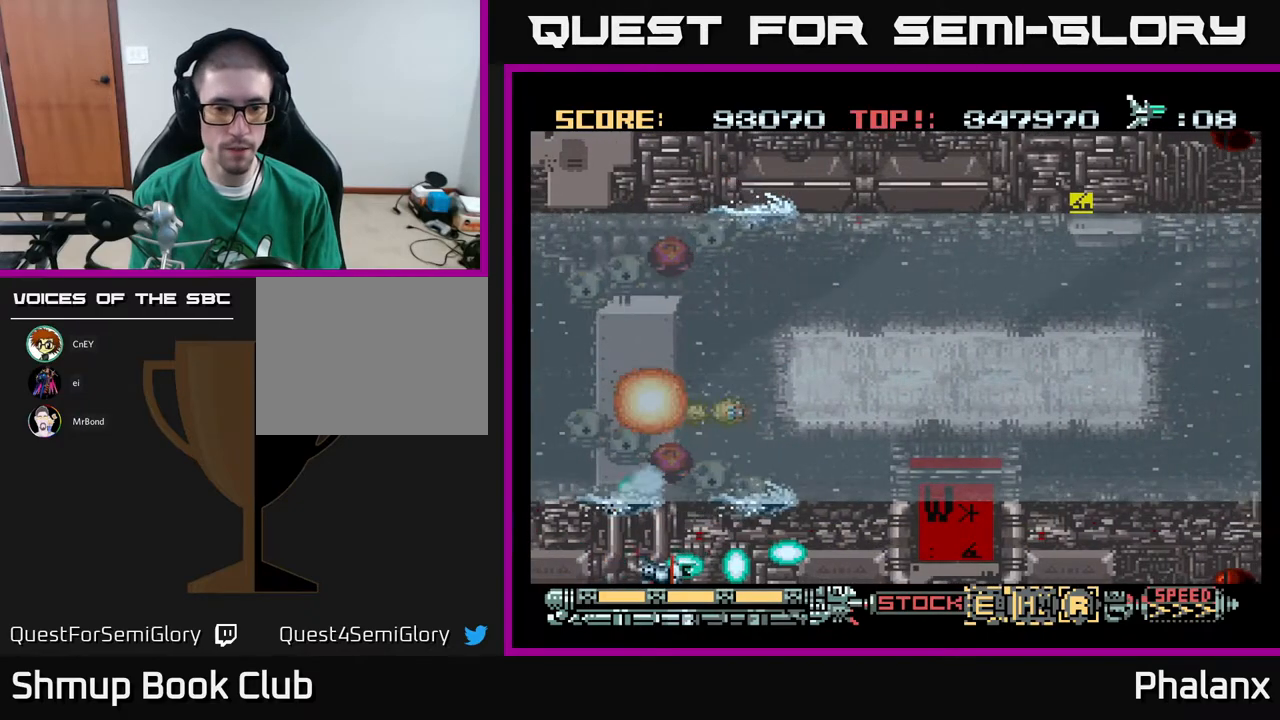
{"buttons": ["A", "DPAD_UP", "DPAD_RIGHT"], "right_stick": "center", "events": [[500, "DPAD_UP", "down"]]}
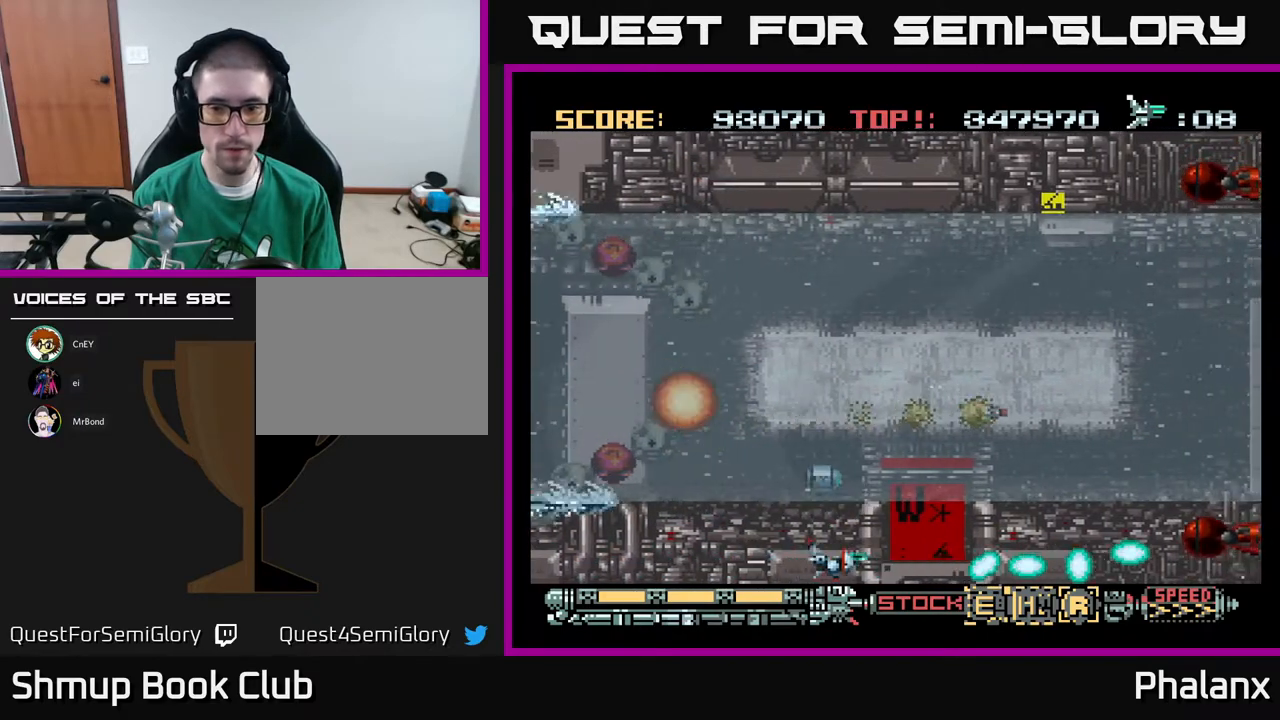
{"buttons": ["A", "DPAD_UP", "DPAD_RIGHT"], "right_stick": "center", "events": []}
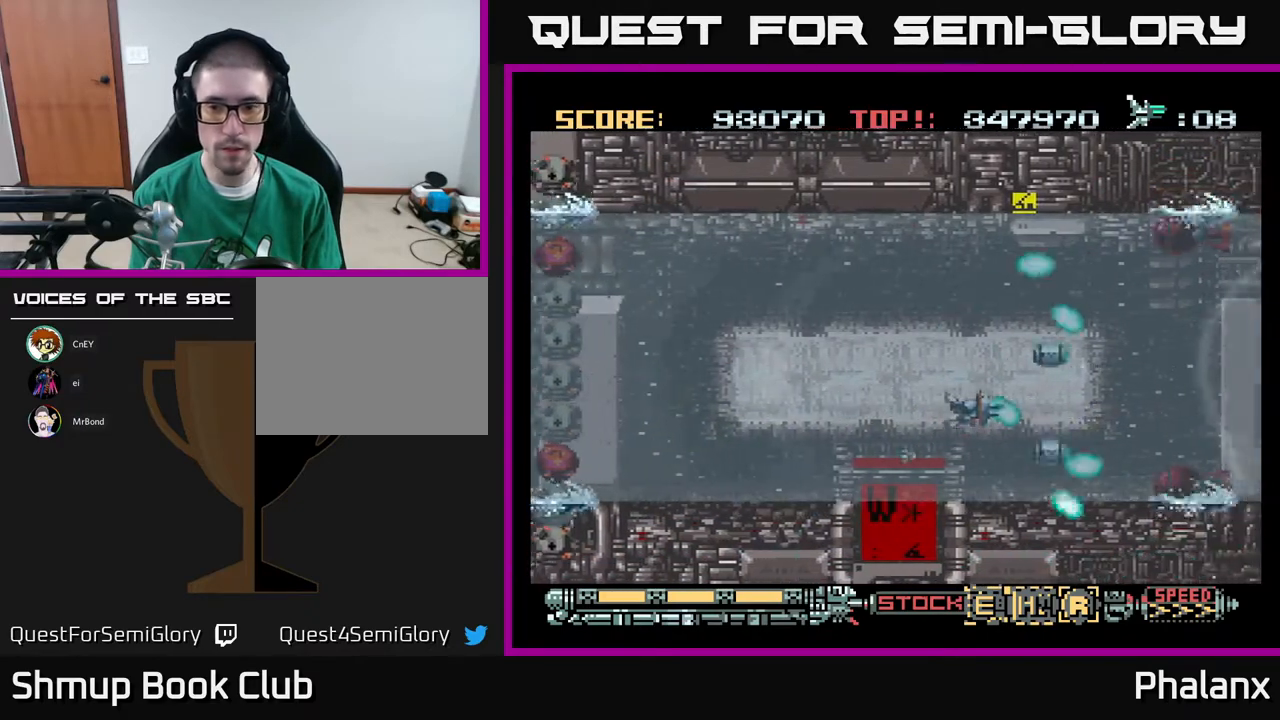
{"buttons": ["A", "DPAD_DOWN"], "right_stick": "center", "events": [[350, "DPAD_RIGHT", "up"], [350, "DPAD_UP", "up"], [467, "DPAD_DOWN", "down"]]}
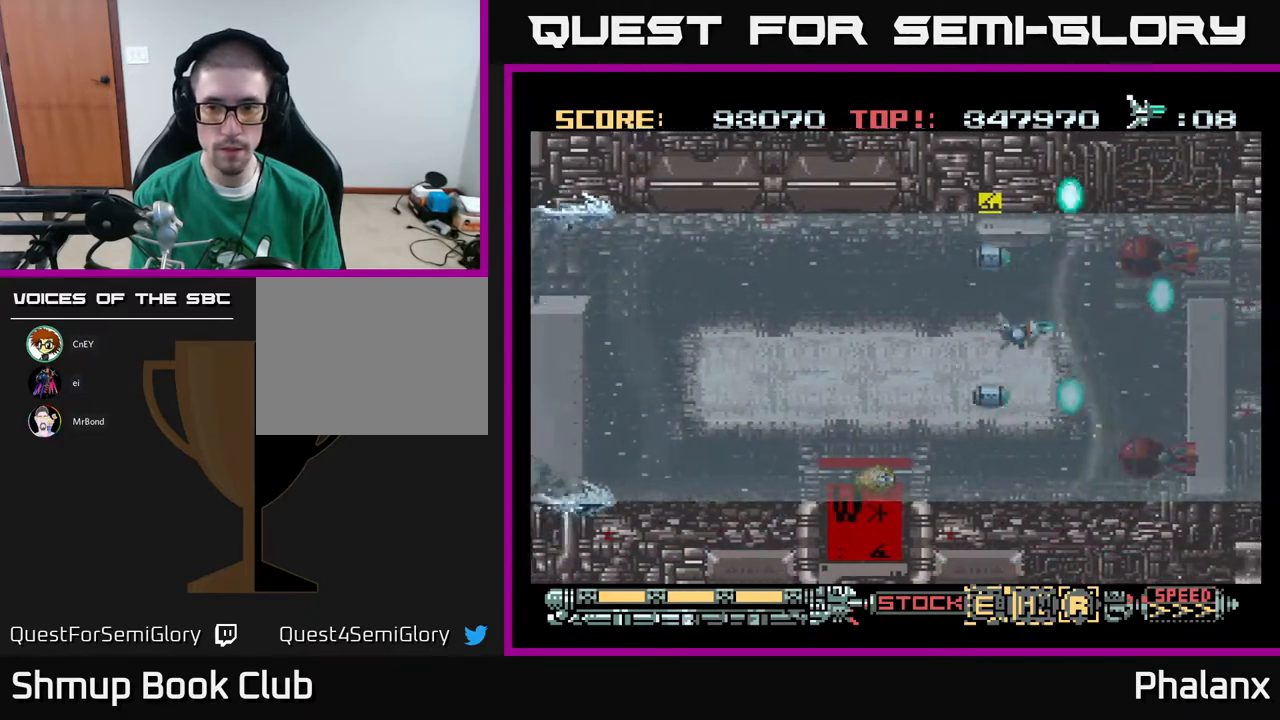
{"buttons": ["A", "DPAD_UP", "DPAD_LEFT"], "right_stick": "center", "events": [[217, "DPAD_LEFT", "down"], [267, "DPAD_DOWN", "up"], [317, "DPAD_UP", "down"], [367, "DPAD_LEFT", "up"], [467, "DPAD_LEFT", "down"]]}
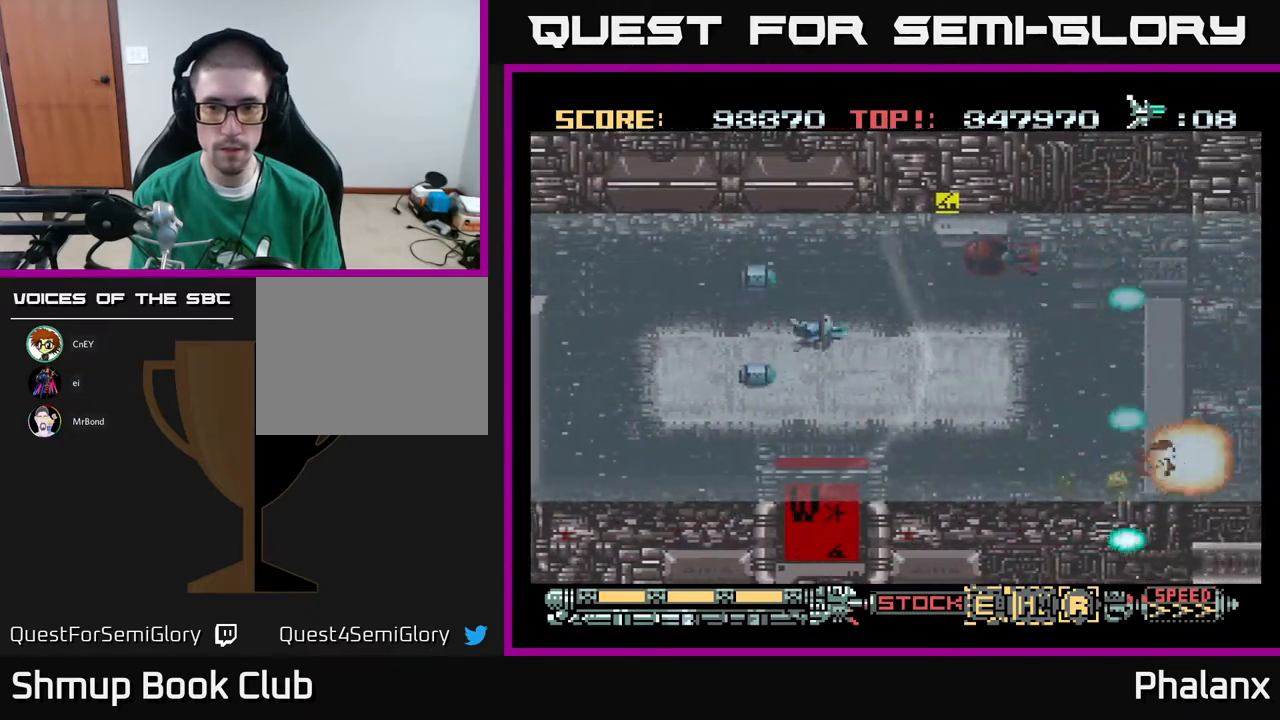
{"buttons": ["A", "DPAD_DOWN"], "right_stick": "center", "events": [[217, "DPAD_UP", "up"], [283, "DPAD_DOWN", "down"], [450, "DPAD_LEFT", "up"]]}
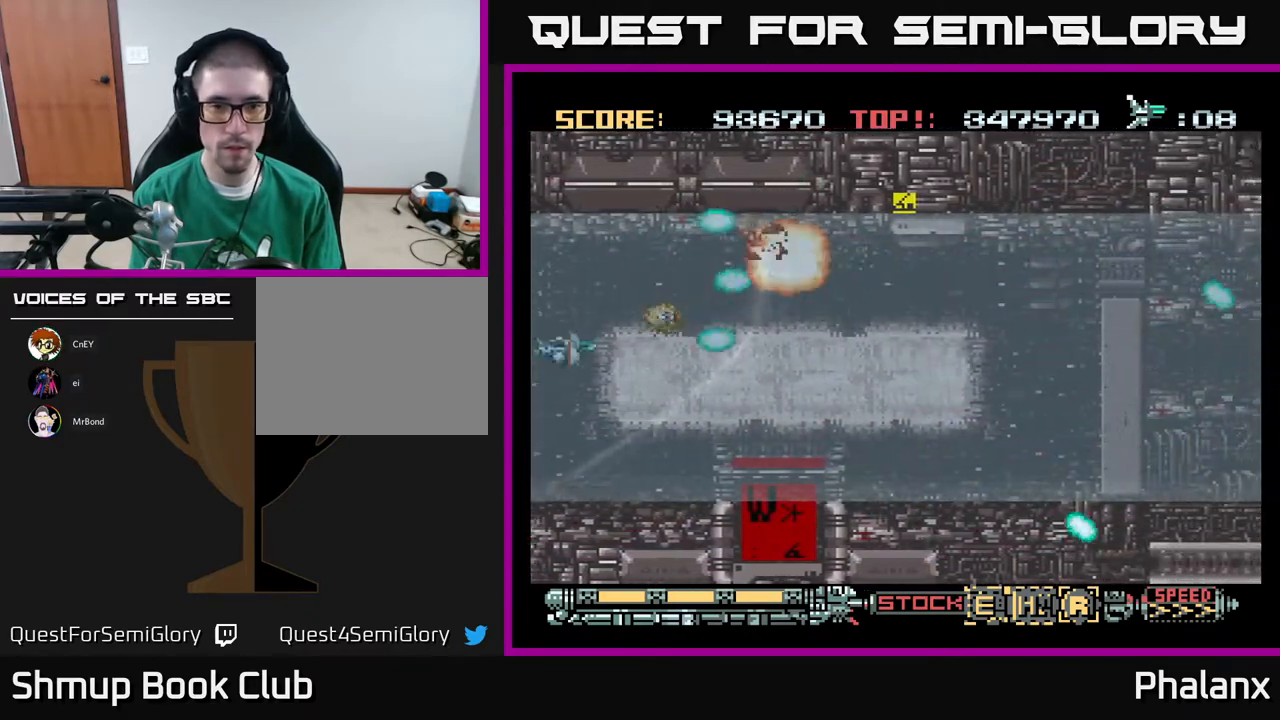
{"buttons": ["A", "DPAD_RIGHT"], "right_stick": "center", "events": [[50, "DPAD_RIGHT", "down"], [83, "DPAD_DOWN", "up"]]}
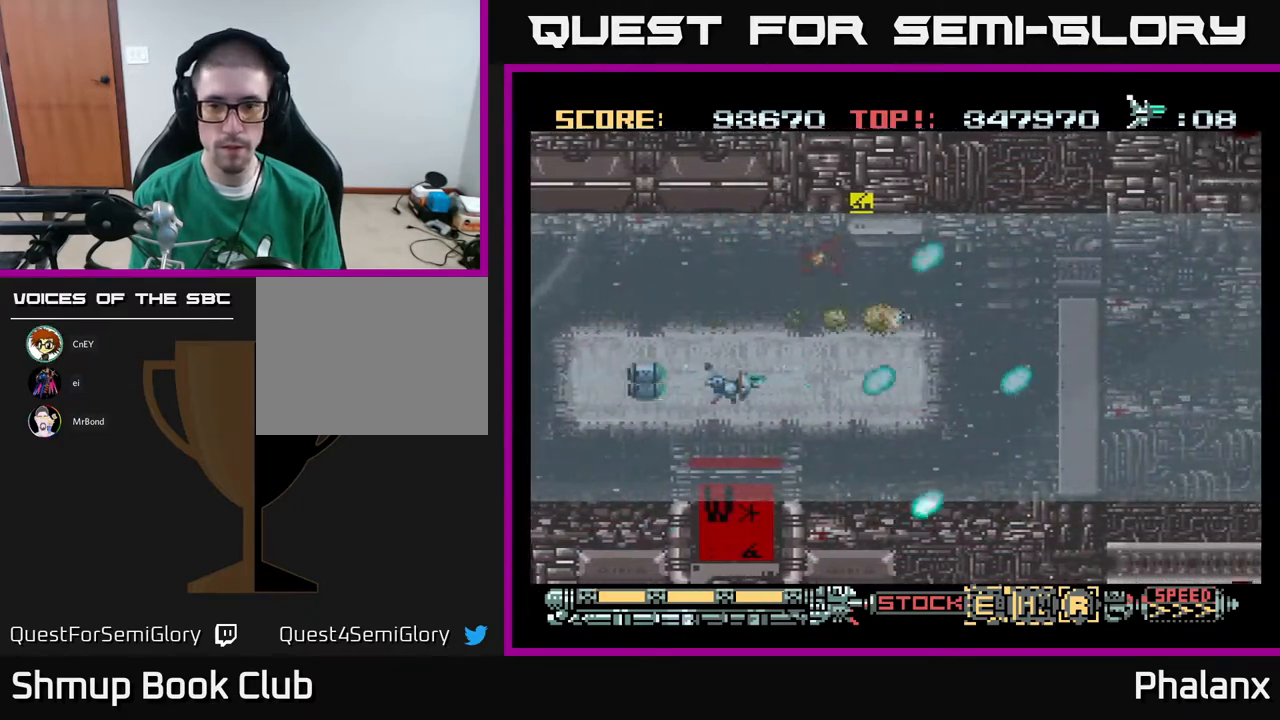
{"buttons": ["A", "DPAD_RIGHT"], "right_stick": "center", "events": [[50, "DPAD_DOWN", "down"], [383, "DPAD_DOWN", "up"]]}
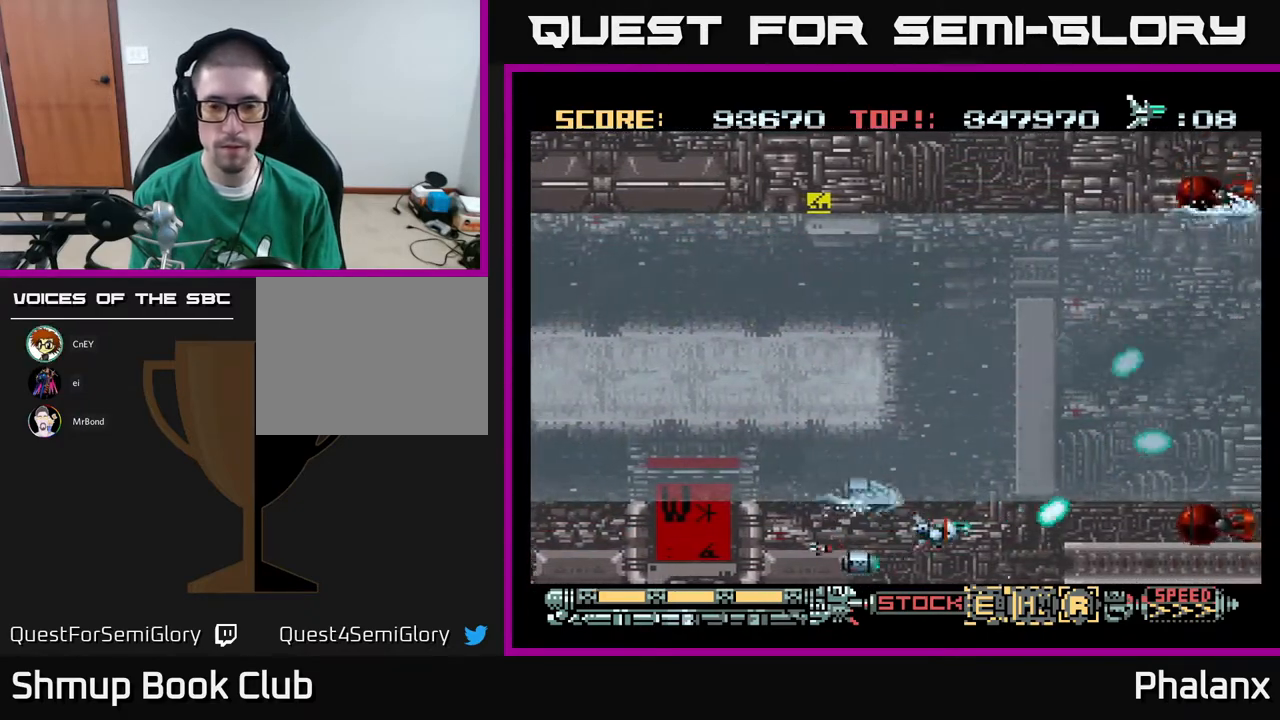
{"buttons": ["A", "DPAD_UP"], "right_stick": "center", "events": [[117, "DPAD_RIGHT", "up"], [283, "DPAD_UP", "down"]]}
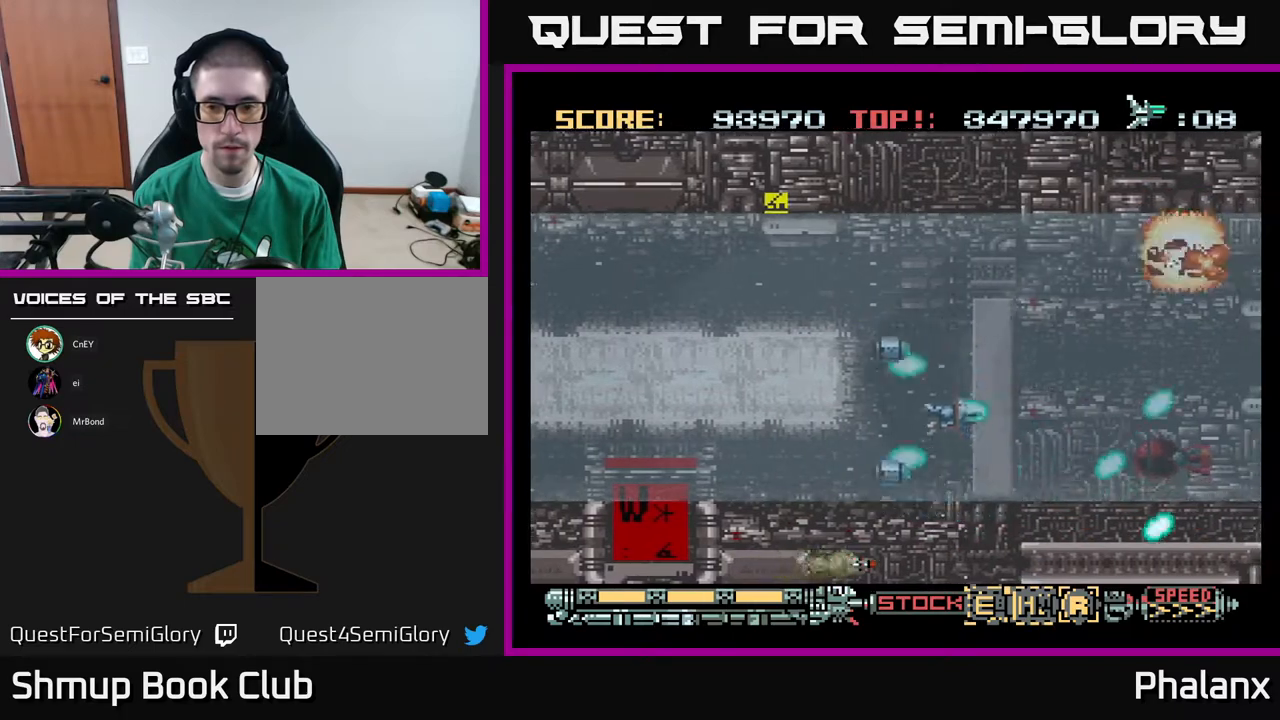
{"buttons": ["A", "DPAD_DOWN"], "right_stick": "center", "events": [[183, "DPAD_RIGHT", "down"], [367, "DPAD_RIGHT", "up"], [400, "DPAD_UP", "up"], [467, "DPAD_DOWN", "down"]]}
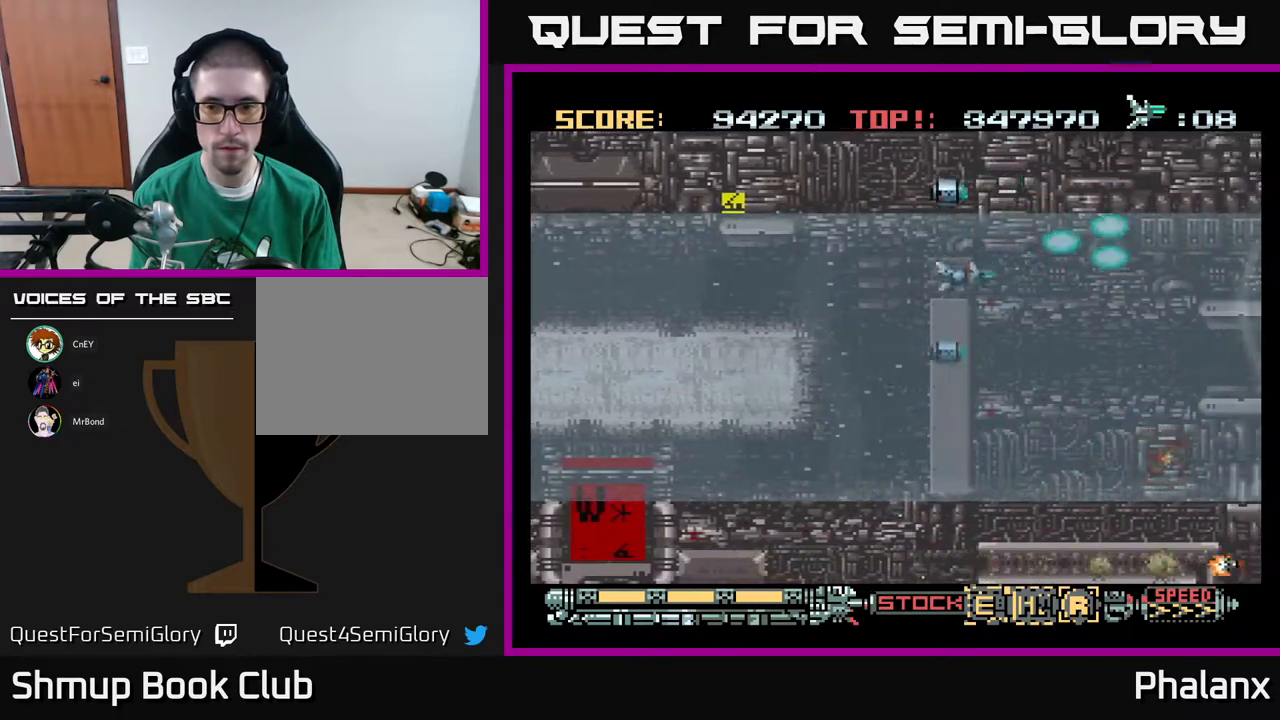
{"buttons": ["A"], "right_stick": "center", "events": [[100, "DPAD_RIGHT", "down"], [117, "X", "down"], [217, "DPAD_DOWN", "up"], [217, "X", "up"], [250, "DPAD_RIGHT", "up"]]}
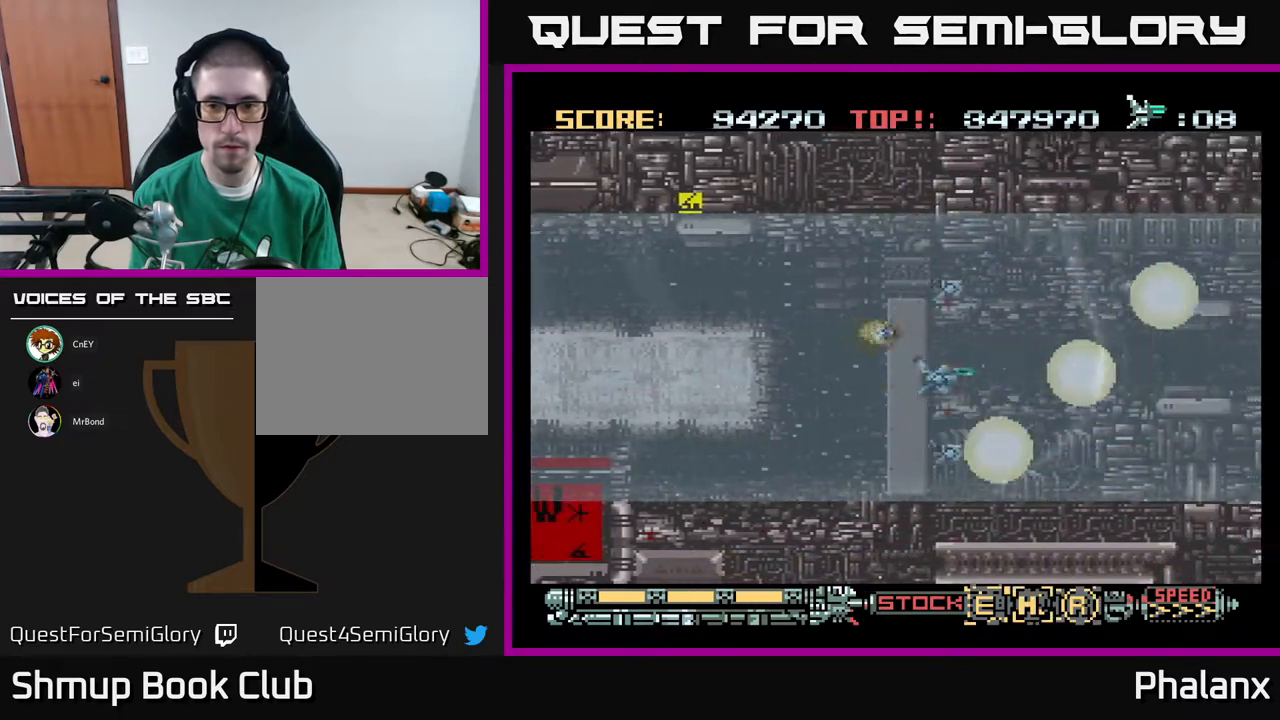
{"buttons": ["A", "X"], "right_stick": "center", "events": [[83, "X", "down"], [133, "DPAD_RIGHT", "down"], [167, "X", "up"], [333, "DPAD_RIGHT", "up"], [500, "X", "down"]]}
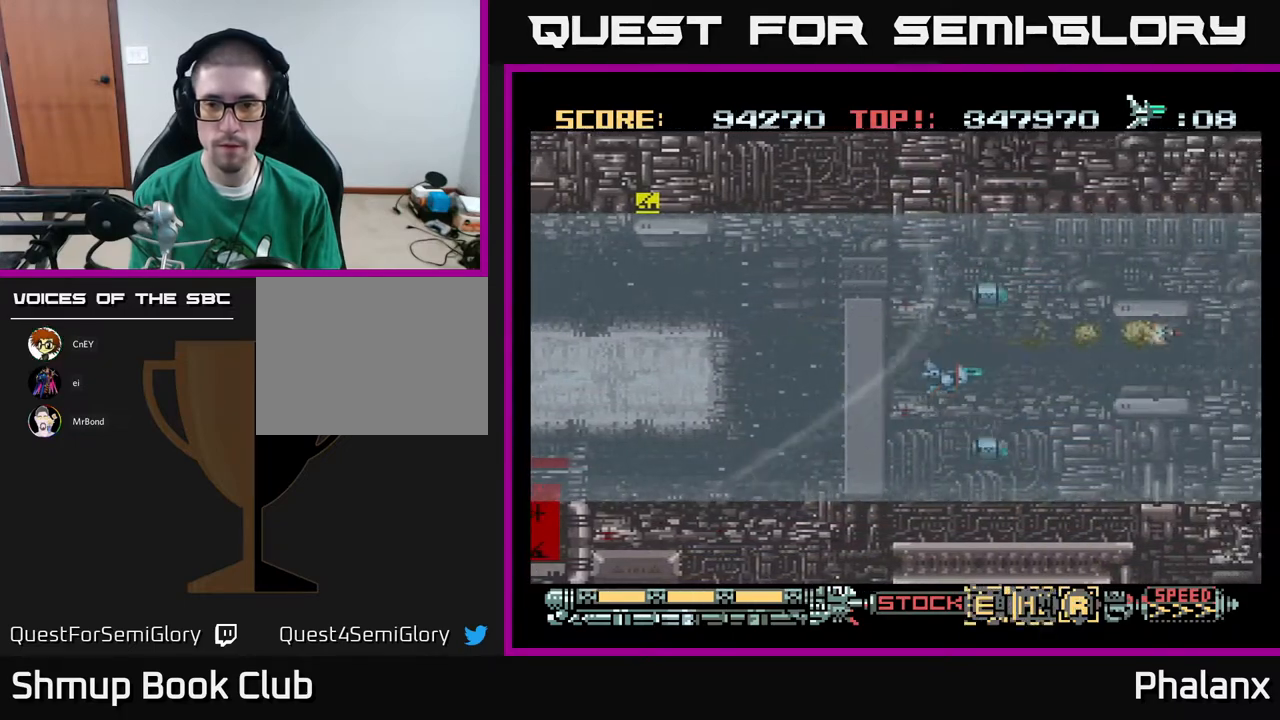
{"buttons": ["A", "DPAD_RIGHT"], "right_stick": "center", "events": [[100, "X", "up"], [250, "X", "down"], [283, "X", "up"], [450, "DPAD_RIGHT", "down"]]}
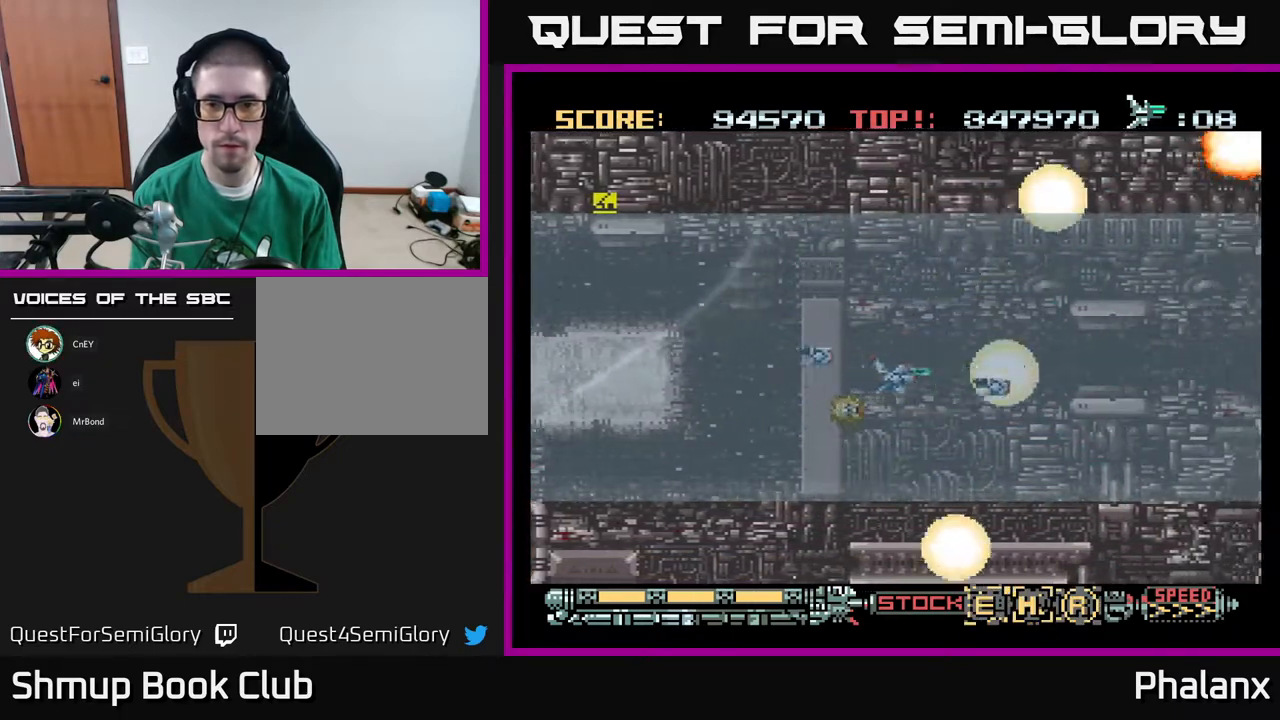
{"buttons": ["A", "DPAD_DOWN"], "right_stick": "center", "events": [[117, "DPAD_UP", "down"], [250, "DPAD_UP", "up"], [383, "DPAD_DOWN", "down"], [417, "DPAD_RIGHT", "up"]]}
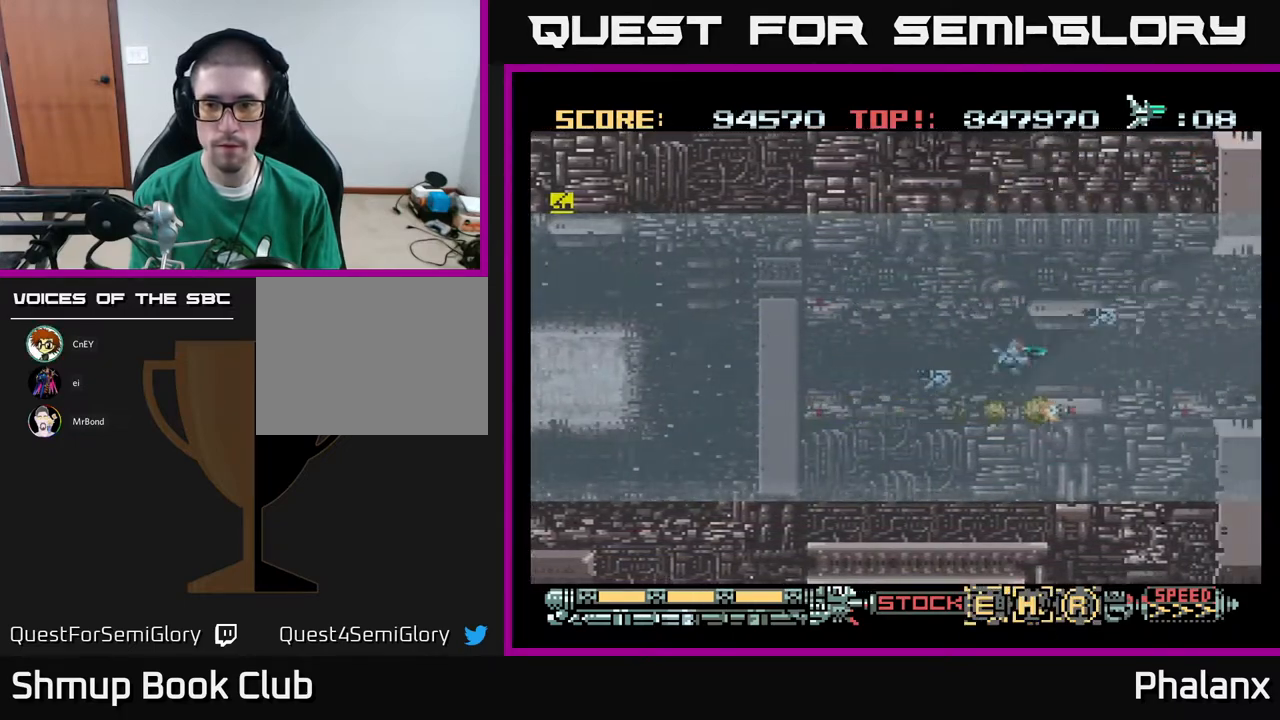
{"buttons": ["A", "DPAD_RIGHT"], "right_stick": "center", "events": [[350, "DPAD_DOWN", "up"], [433, "DPAD_RIGHT", "down"]]}
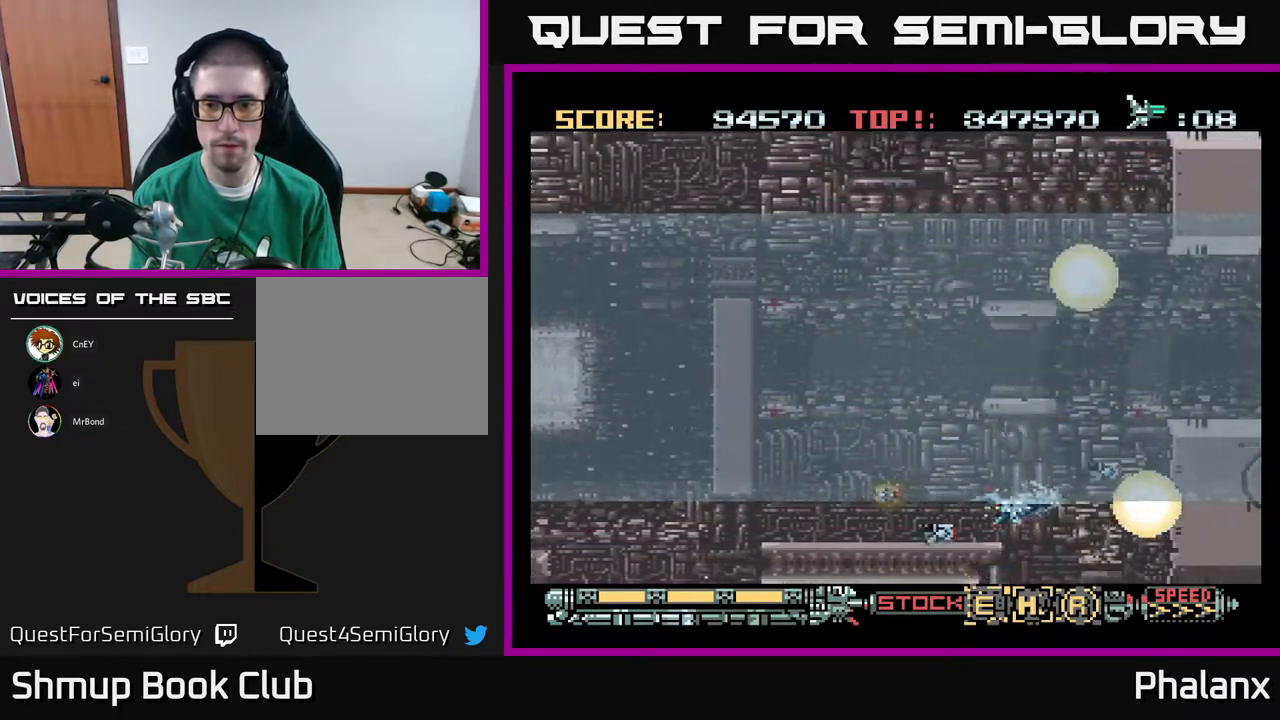
{"buttons": ["A"], "right_stick": "center", "events": [[50, "DPAD_RIGHT", "up"], [250, "DPAD_DOWN", "down"], [350, "DPAD_DOWN", "up"]]}